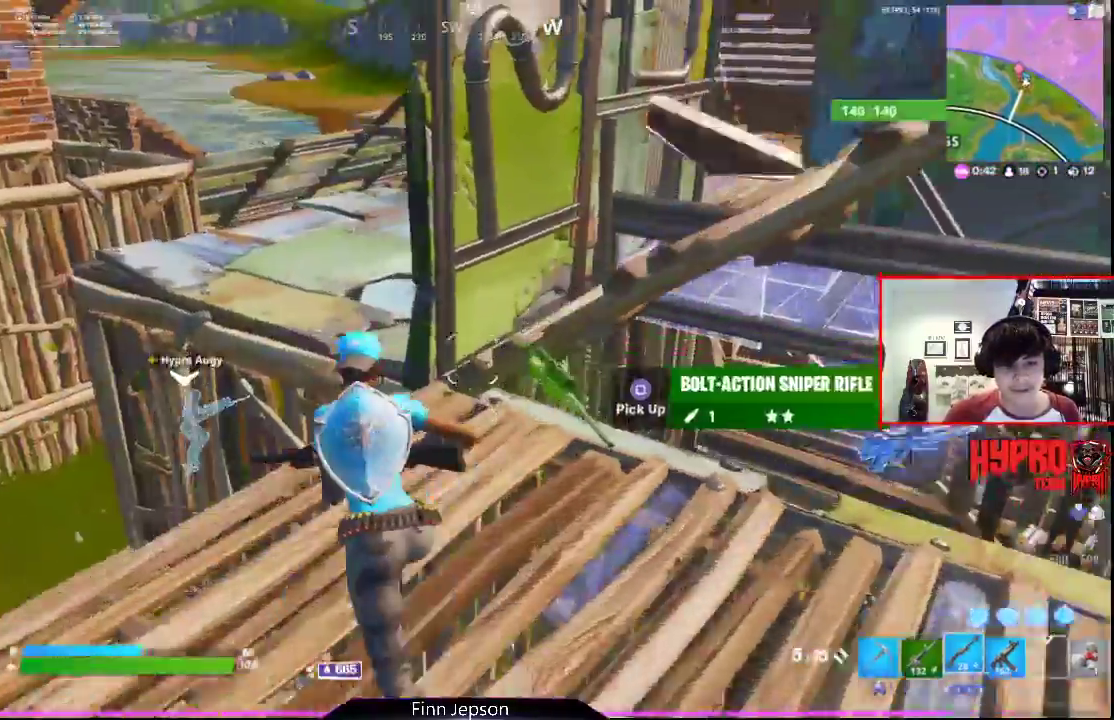
Gameplay with a controller (PlayStation layout); each line is a JSON object with the inputs held at the frame after it. "events" lists button and stick changes between this image and that frame as [ms after this image, input, new state], when the widget could be followed in between.
{"buttons": [], "left_stick": "right", "right_stick": "right", "events": [[67, "right_stick", "right"], [133, "R1", "down"], [133, "left_stick", "center"], [183, "left_stick", "down"], [250, "R1", "up"], [250, "right_stick", "center"], [300, "left_stick", "center"], [483, "left_stick", "right"], [500, "right_stick", "right"]]}
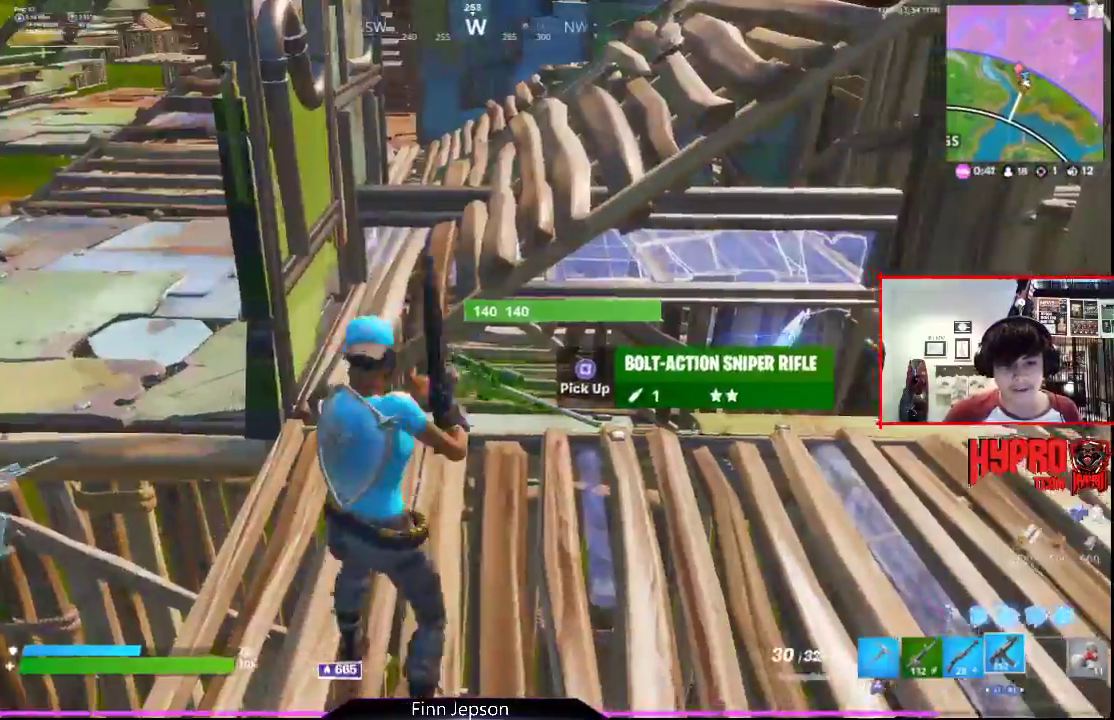
{"buttons": [], "left_stick": "up-right", "right_stick": "center", "events": [[300, "right_stick", "center"], [333, "left_stick", "up-right"]]}
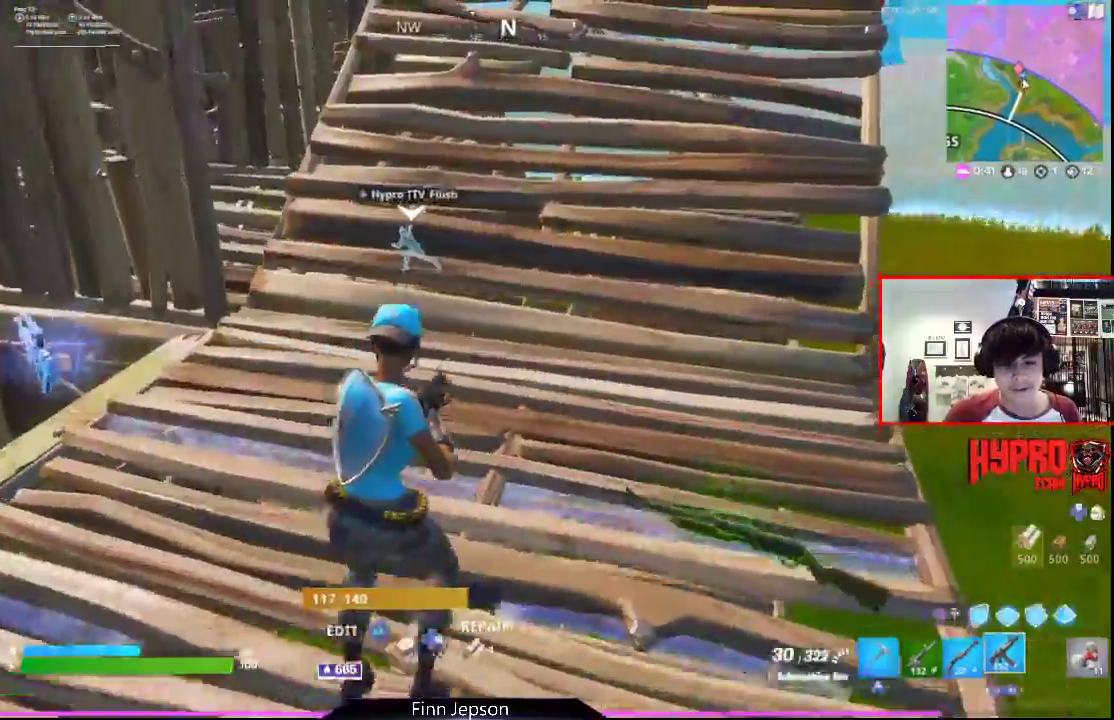
{"buttons": [], "left_stick": "up", "right_stick": "up", "events": [[17, "L1", "down"], [50, "right_stick", "up-right"], [167, "L1", "up"], [200, "left_stick", "up"], [283, "right_stick", "center"], [300, "L1", "down"], [417, "L1", "up"], [433, "right_stick", "up"]]}
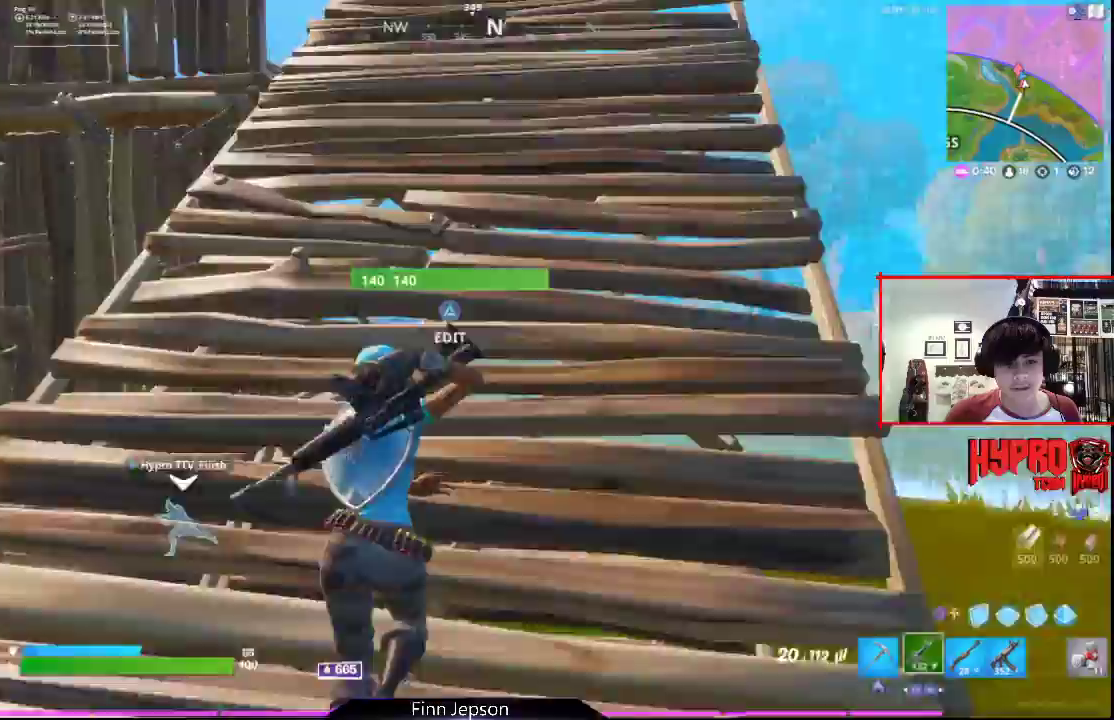
{"buttons": [], "left_stick": "up", "right_stick": "left", "events": [[17, "R1", "down"], [67, "right_stick", "up-left"], [117, "R1", "up"], [183, "right_stick", "center"], [400, "right_stick", "left"]]}
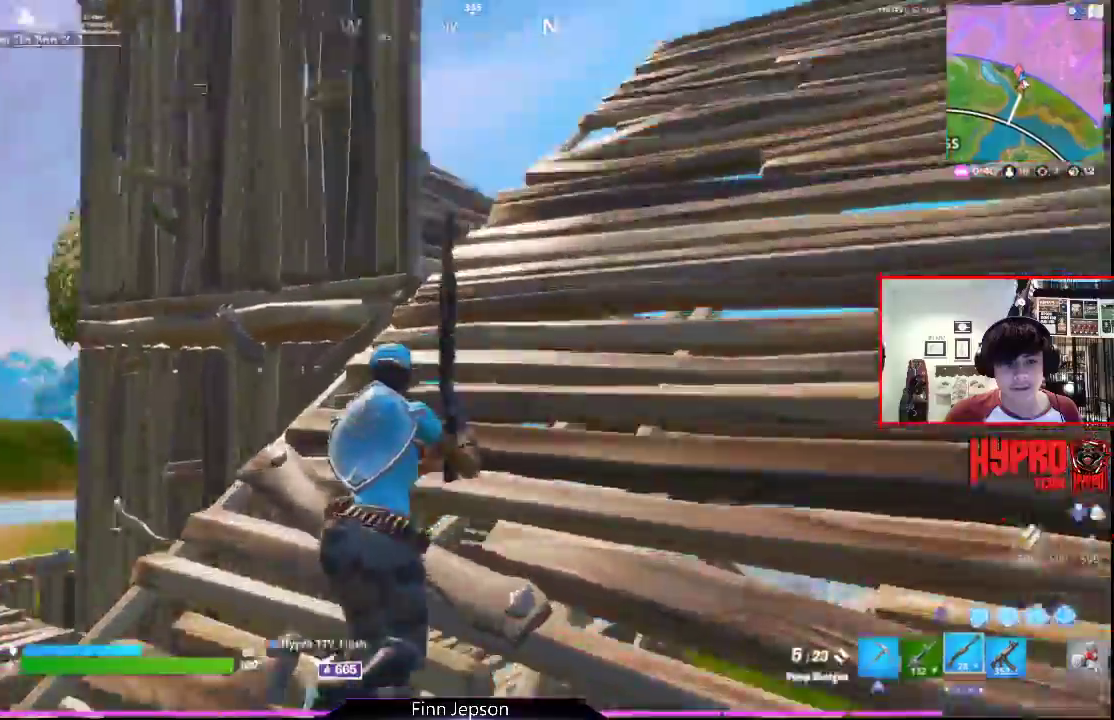
{"buttons": [], "left_stick": "up", "right_stick": "down", "events": [[117, "L1", "down"], [233, "L1", "up"], [433, "right_stick", "down"]]}
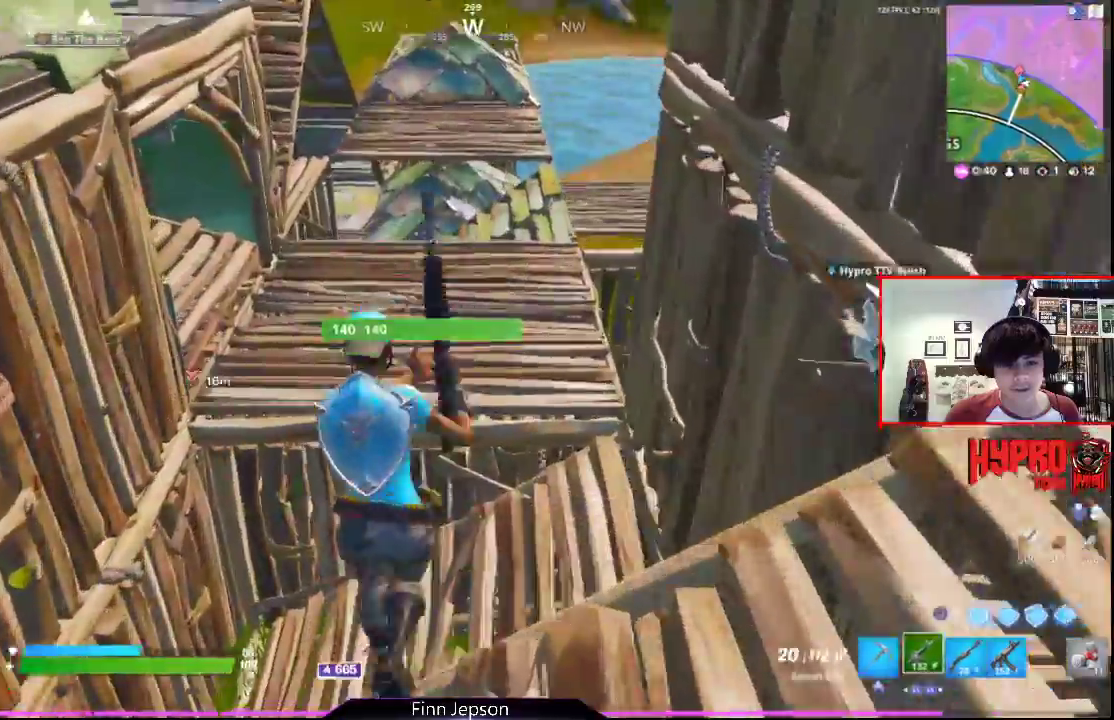
{"buttons": [], "left_stick": "up", "right_stick": "center", "events": [[83, "right_stick", "down-left"], [200, "left_stick", "center"], [250, "SQUARE", "down"], [250, "left_stick", "right"], [317, "SQUARE", "up"], [317, "left_stick", "up-right"], [400, "SQUARE", "down"], [417, "right_stick", "center"], [483, "SQUARE", "up"], [483, "left_stick", "up"]]}
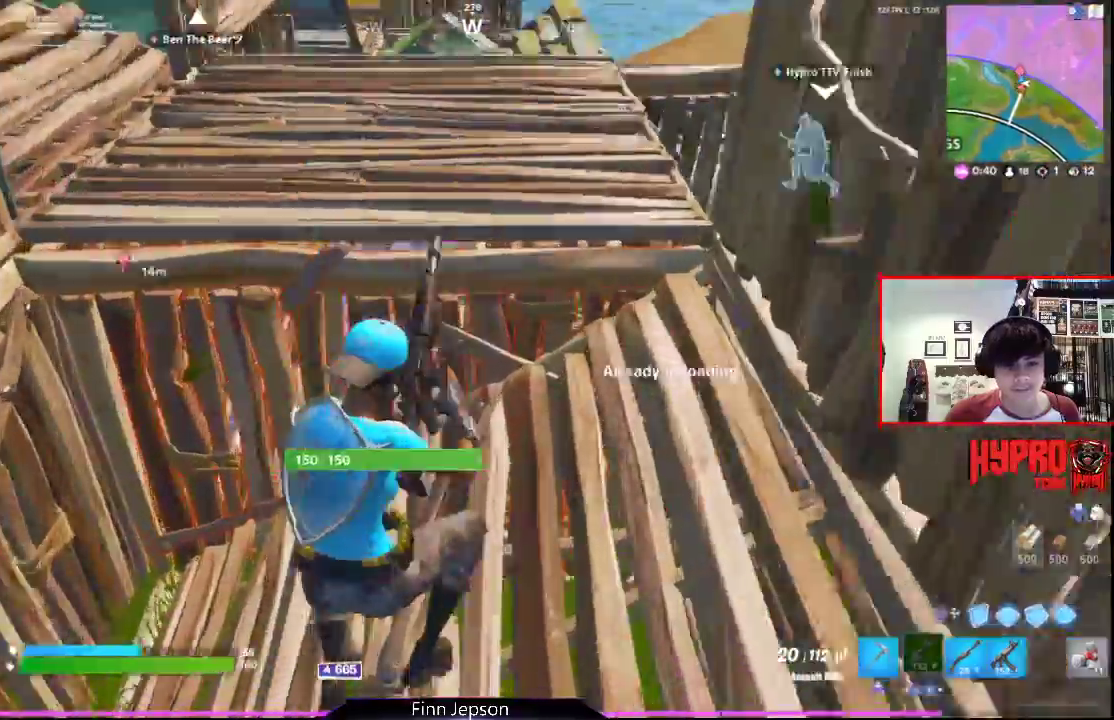
{"buttons": [], "left_stick": "up", "right_stick": "center", "events": [[83, "right_stick", "left"], [283, "right_stick", "center"], [300, "CROSS", "down"], [383, "CROSS", "up"]]}
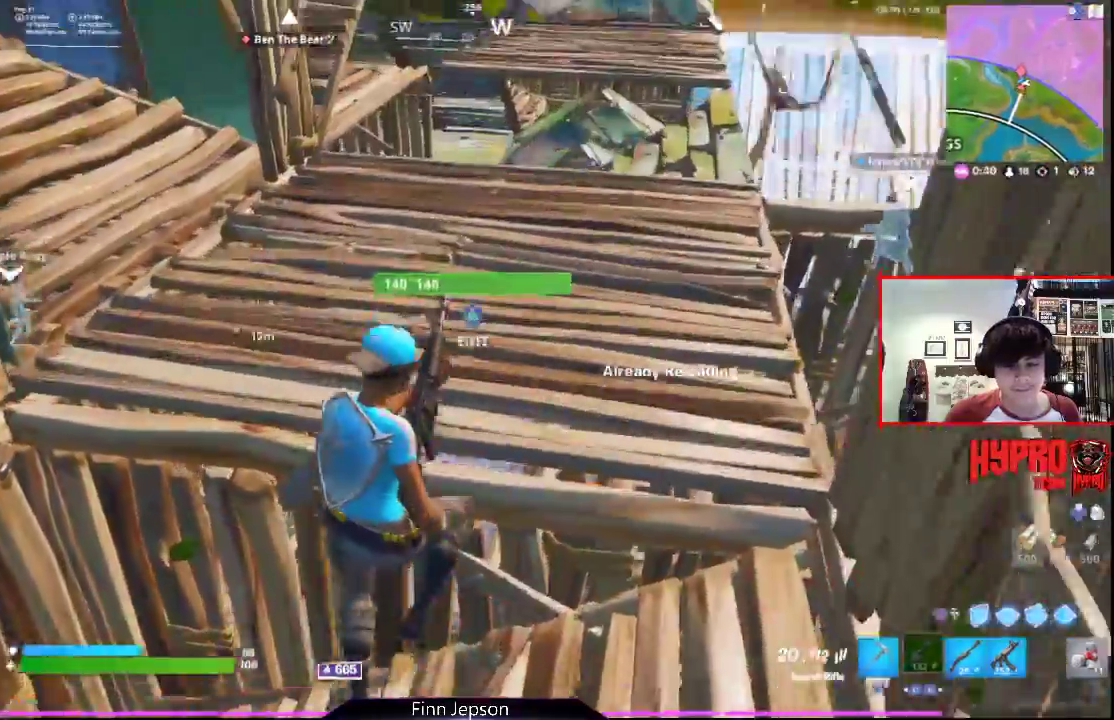
{"buttons": [], "left_stick": "up", "right_stick": "center", "events": [[17, "right_stick", "down"], [183, "right_stick", "center"], [367, "right_stick", "right"], [483, "right_stick", "center"]]}
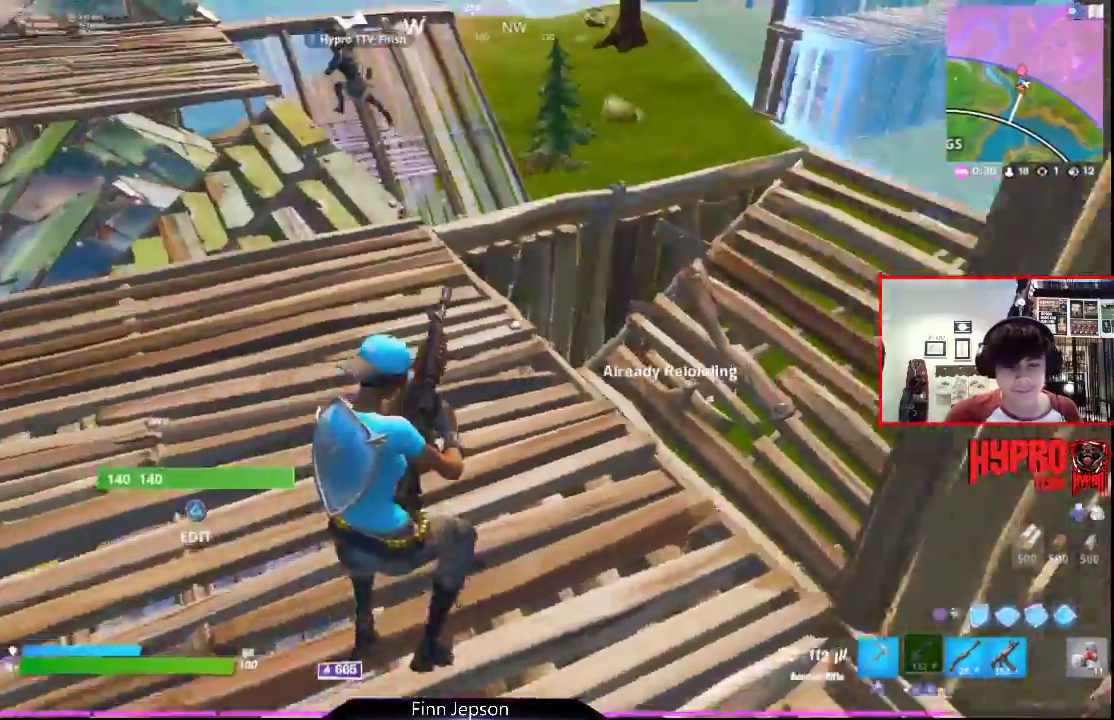
{"buttons": [], "left_stick": "up", "right_stick": "left", "events": [[483, "right_stick", "left"]]}
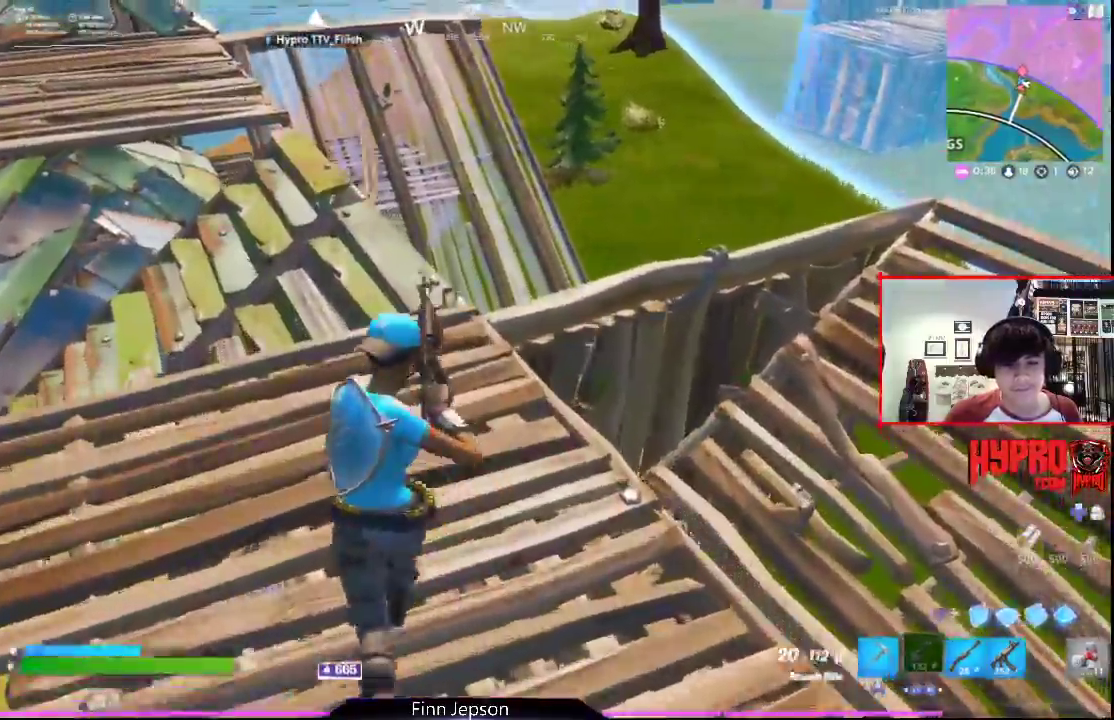
{"buttons": ["R1"], "left_stick": "up", "right_stick": "left", "events": [[117, "right_stick", "center"], [317, "right_stick", "left"], [367, "R1", "down"]]}
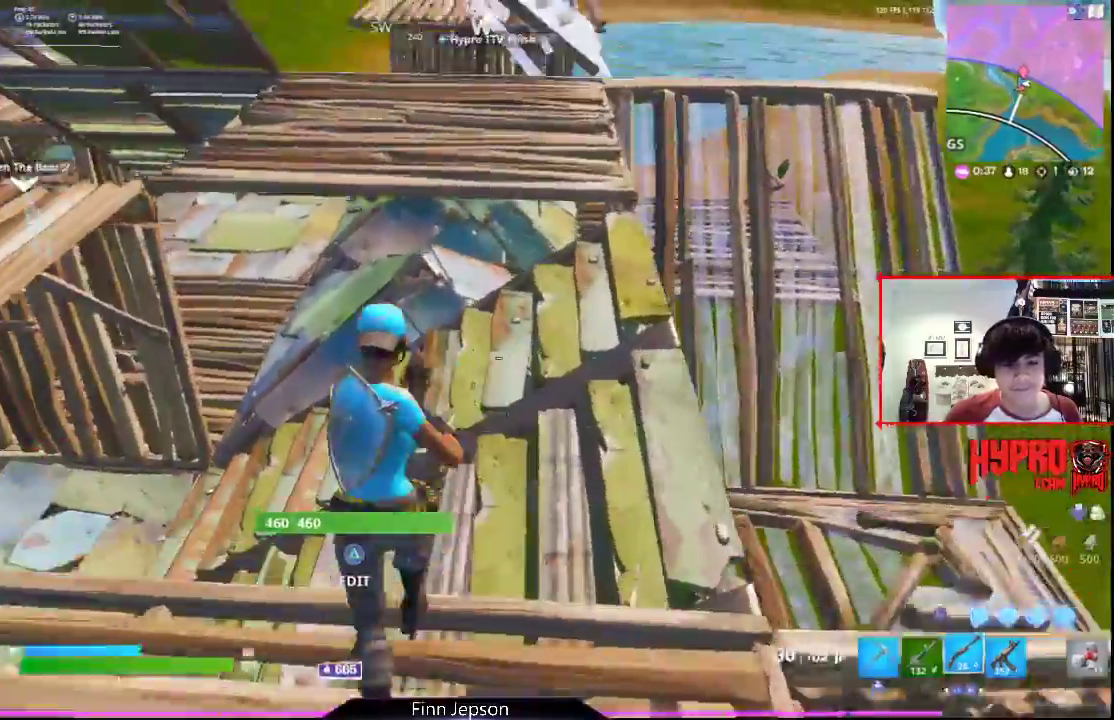
{"buttons": [], "left_stick": "up", "right_stick": "center", "events": [[33, "R1", "up"], [267, "right_stick", "center"]]}
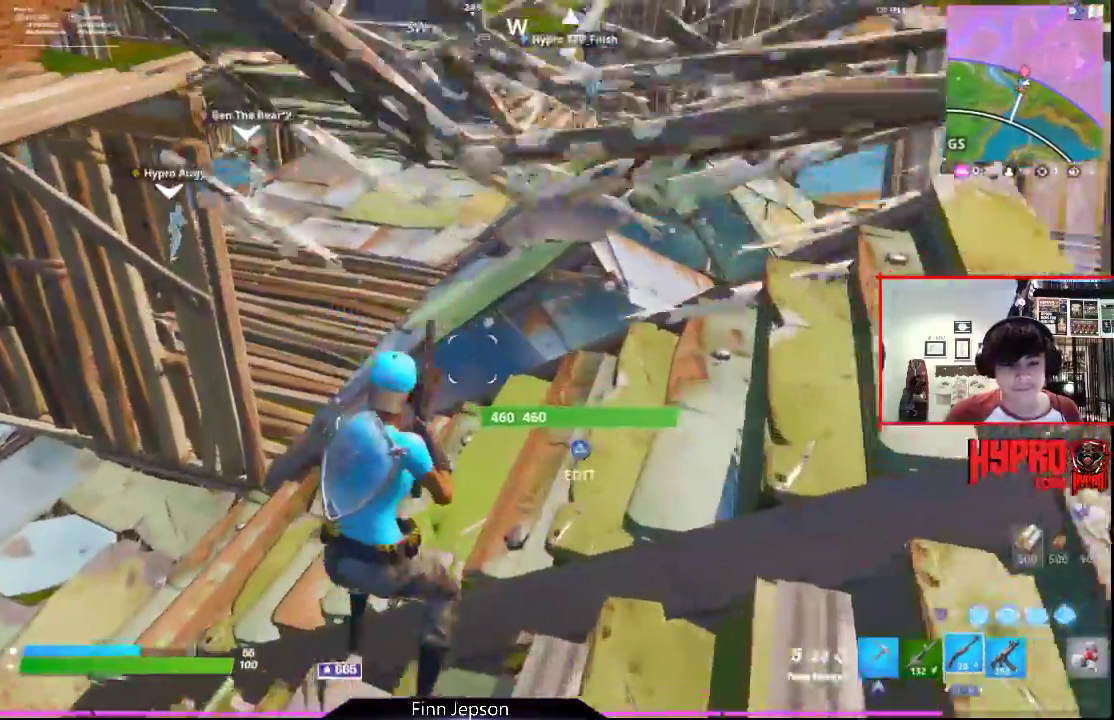
{"buttons": ["R1"], "left_stick": "up", "right_stick": "left", "events": [[133, "CROSS", "down"], [233, "CROSS", "up"], [250, "right_stick", "down-left"], [383, "right_stick", "left"], [500, "R1", "down"]]}
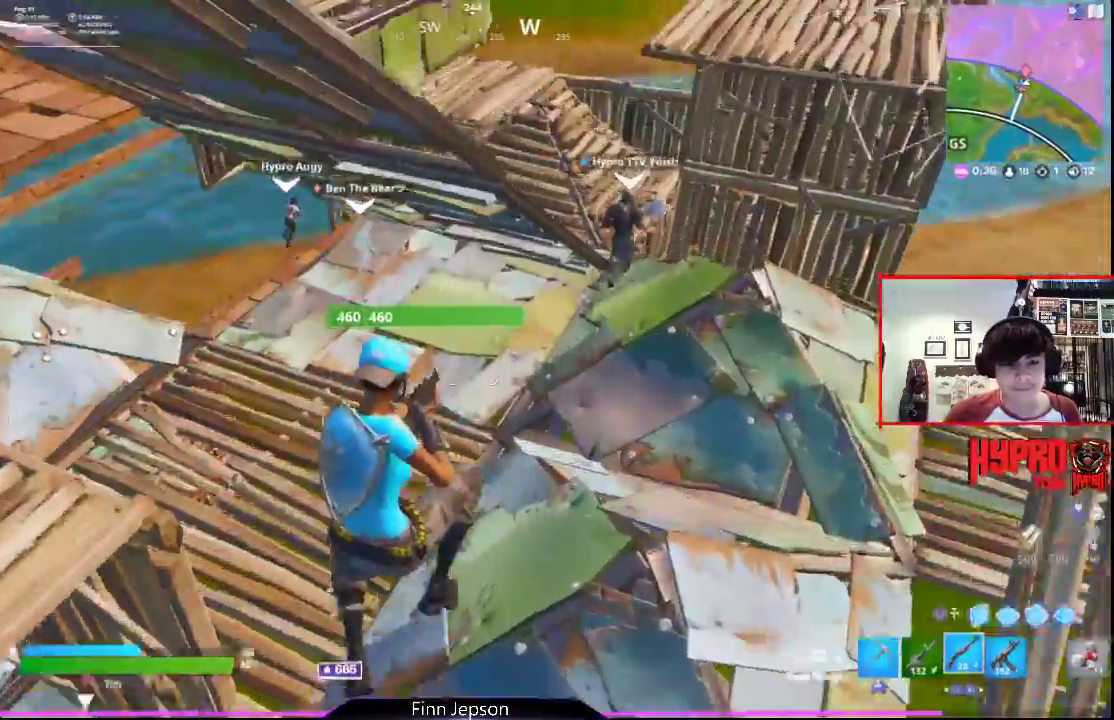
{"buttons": ["L1"], "left_stick": "up", "right_stick": "center", "events": [[133, "R1", "up"], [433, "L1", "down"], [433, "right_stick", "up"], [483, "right_stick", "center"]]}
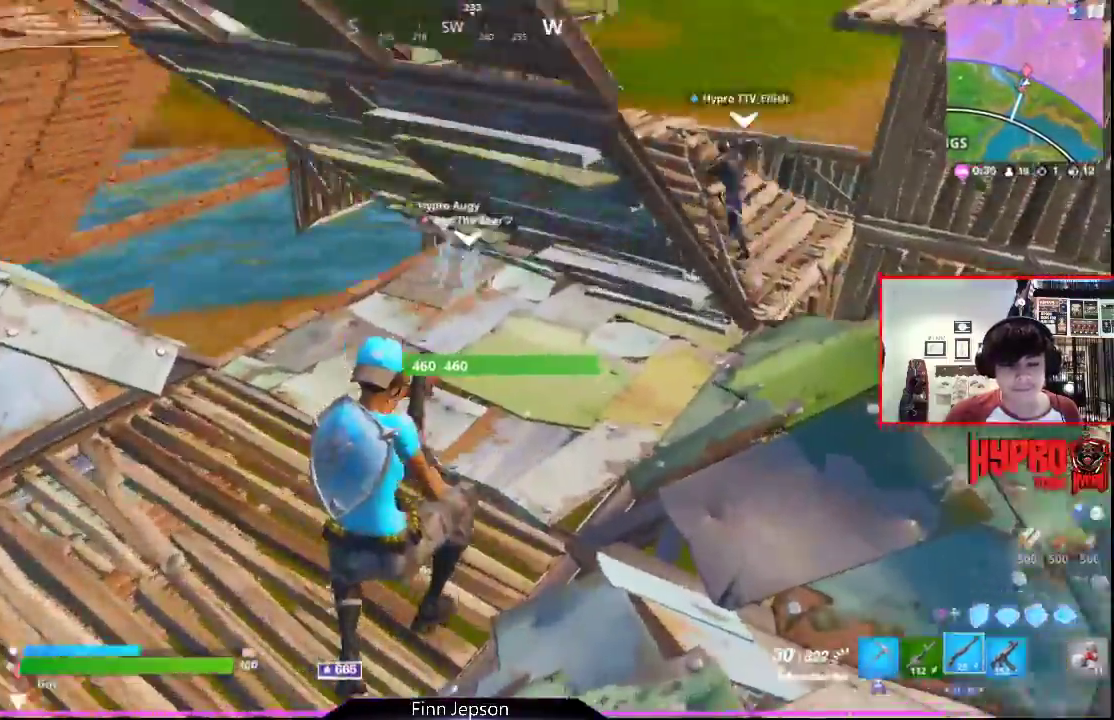
{"buttons": [], "left_stick": "up", "right_stick": "up-left", "events": [[133, "right_stick", "left"], [150, "L1", "up"], [233, "right_stick", "center"], [467, "right_stick", "up-left"]]}
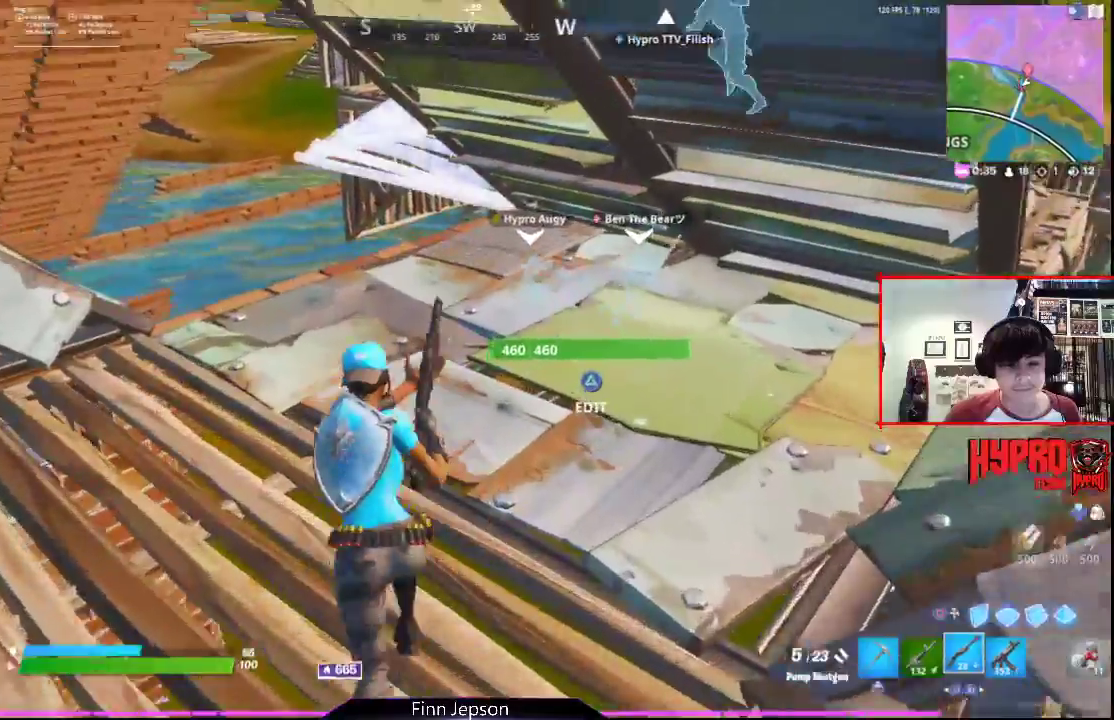
{"buttons": [], "left_stick": "up-left", "right_stick": "center", "events": [[50, "right_stick", "center"], [333, "right_stick", "up-left"], [450, "right_stick", "center"], [467, "left_stick", "up-left"]]}
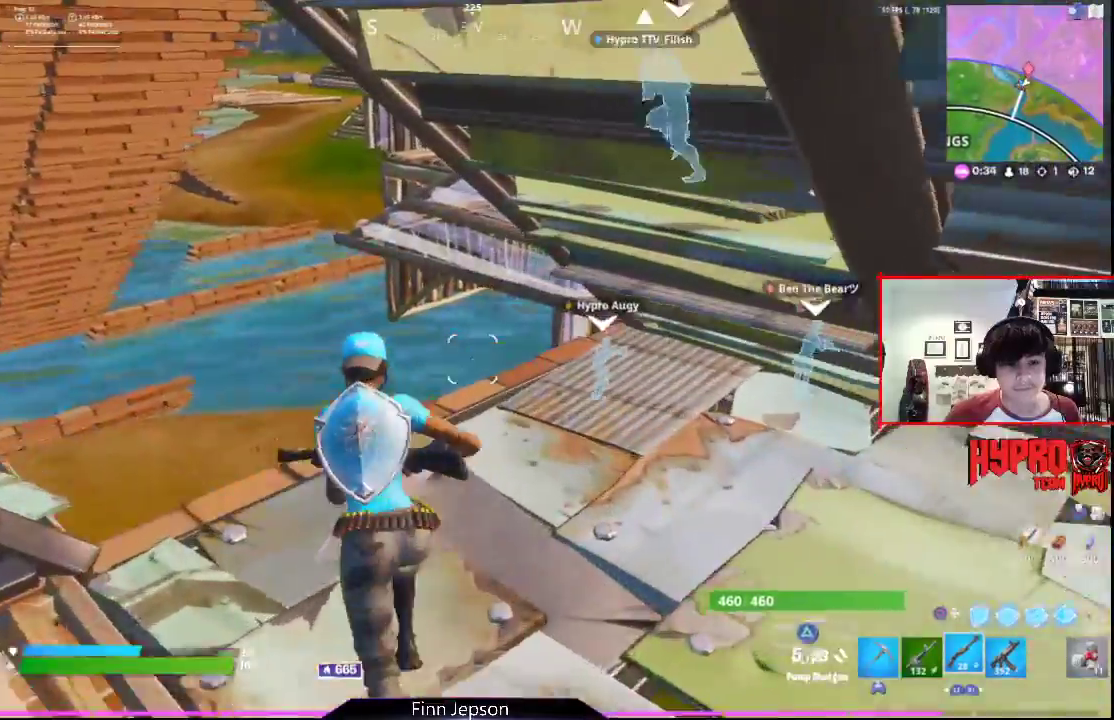
{"buttons": [], "left_stick": "up-left", "right_stick": "center", "events": [[267, "right_stick", "right"], [450, "right_stick", "center"]]}
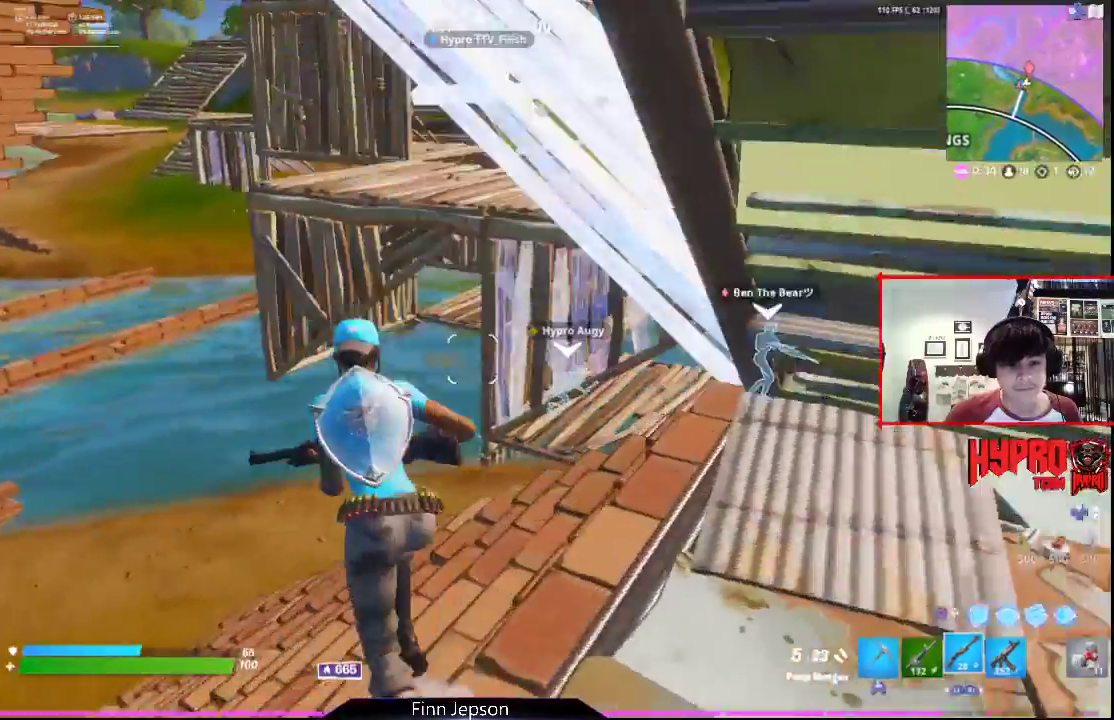
{"buttons": ["R1"], "left_stick": "up-left", "right_stick": "center", "events": [[433, "R1", "down"]]}
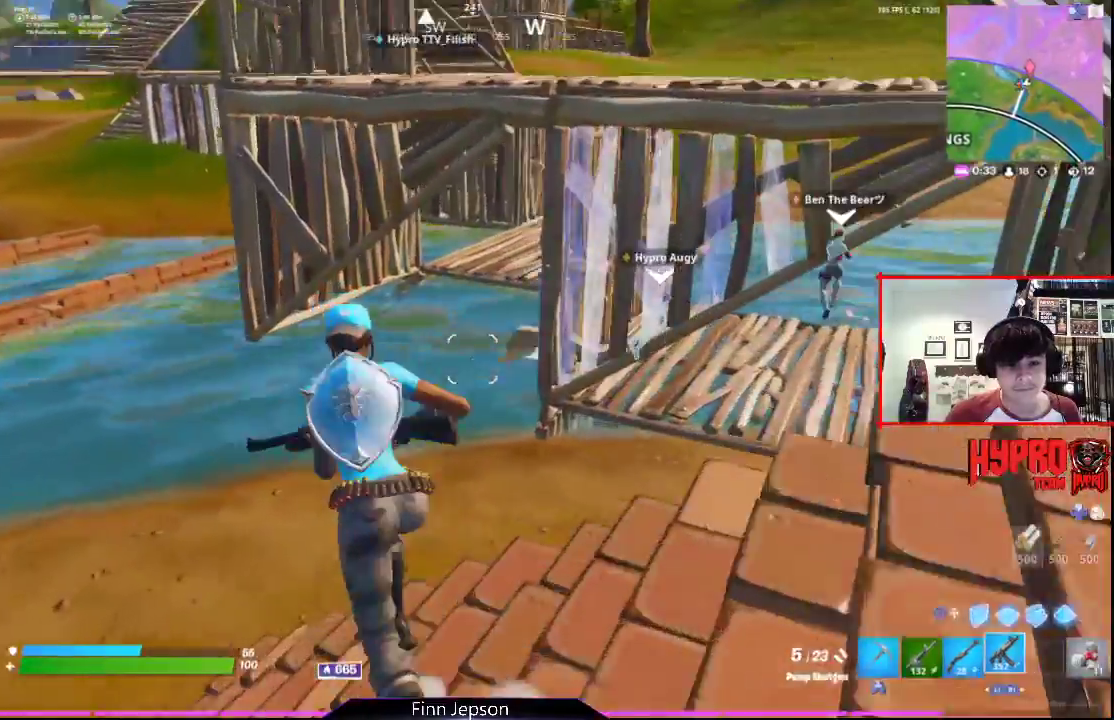
{"buttons": [], "left_stick": "up-left", "right_stick": "left", "events": [[67, "R1", "up"], [133, "right_stick", "left"]]}
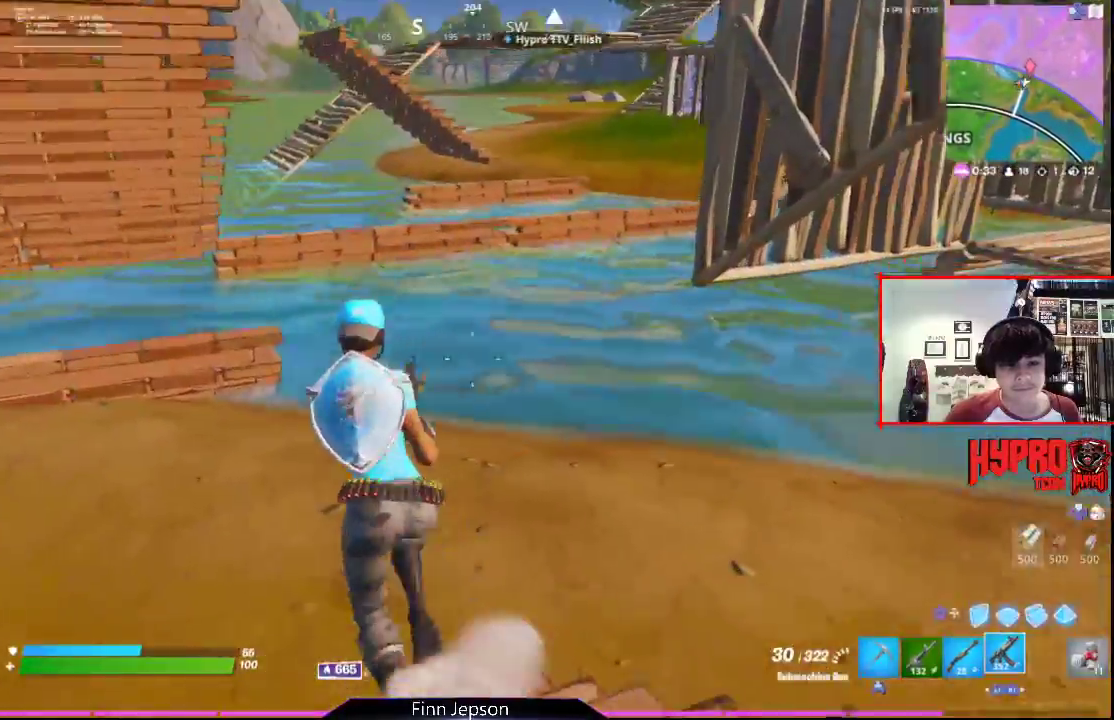
{"buttons": ["L1"], "left_stick": "up", "right_stick": "center", "events": [[217, "right_stick", "center"], [317, "left_stick", "up"], [350, "L1", "down"], [367, "right_stick", "down-right"], [500, "right_stick", "center"]]}
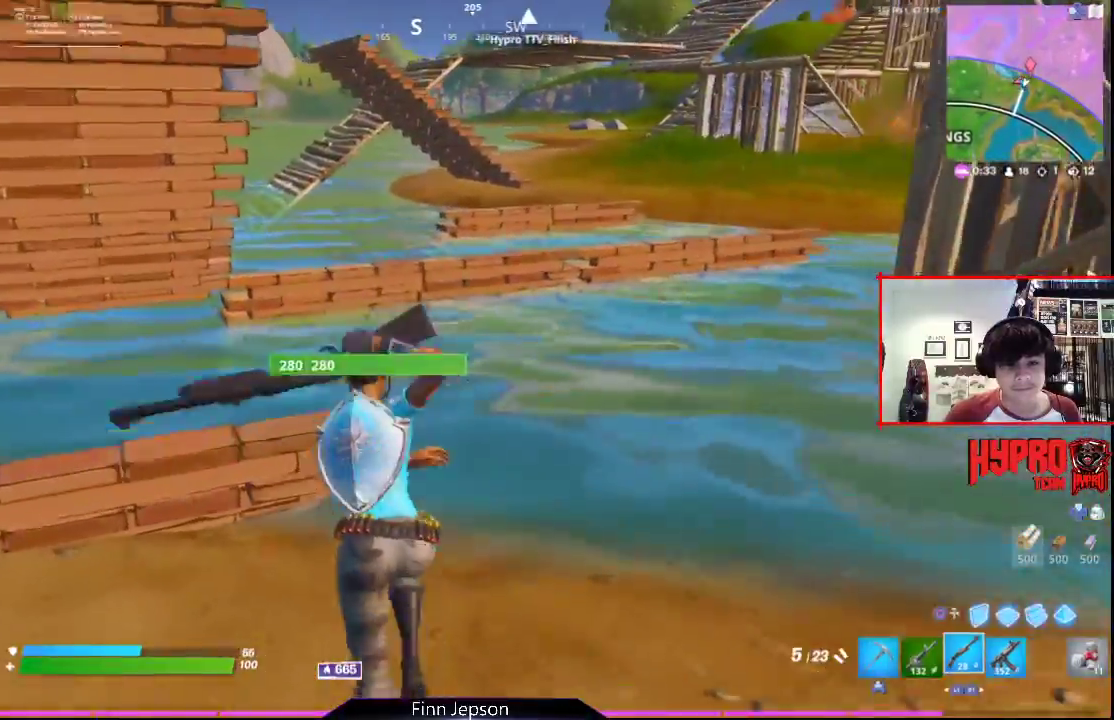
{"buttons": [], "left_stick": "up", "right_stick": "center", "events": [[50, "L1", "up"]]}
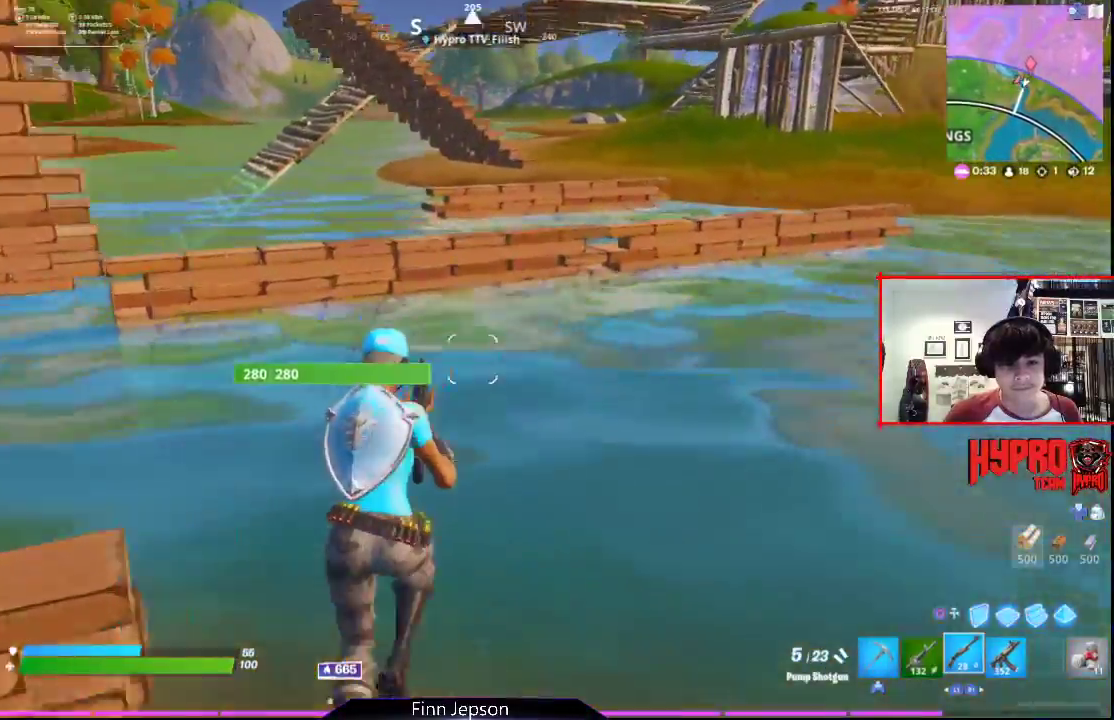
{"buttons": ["CROSS"], "left_stick": "up", "right_stick": "center", "events": [[217, "CROSS", "down"]]}
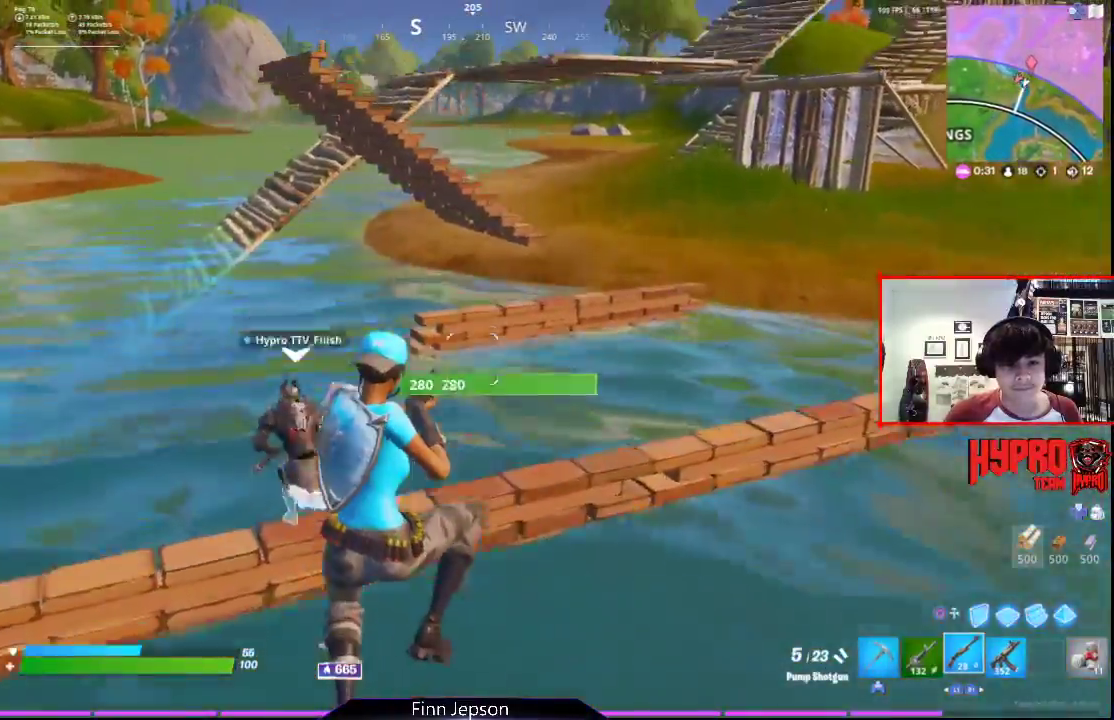
{"buttons": [], "left_stick": "up", "right_stick": "center", "events": [[183, "CROSS", "up"]]}
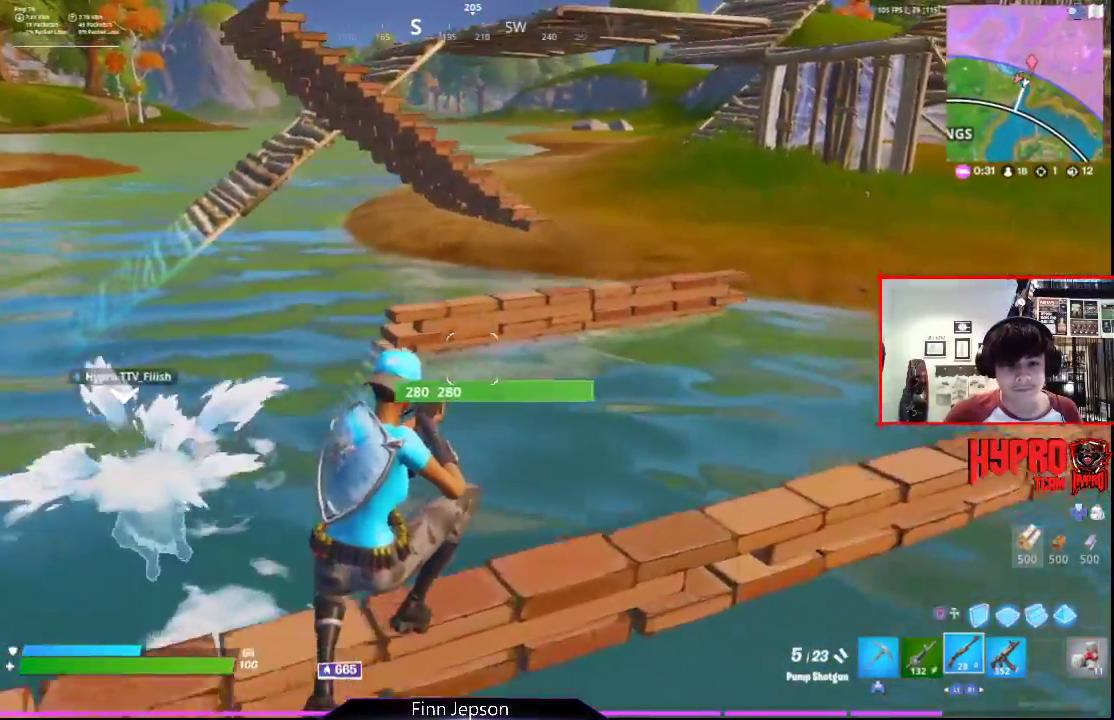
{"buttons": ["CROSS"], "left_stick": "up", "right_stick": "center", "events": [[167, "right_stick", "left"], [283, "left_stick", "up-right"], [350, "right_stick", "center"], [417, "CROSS", "down"], [433, "left_stick", "up"]]}
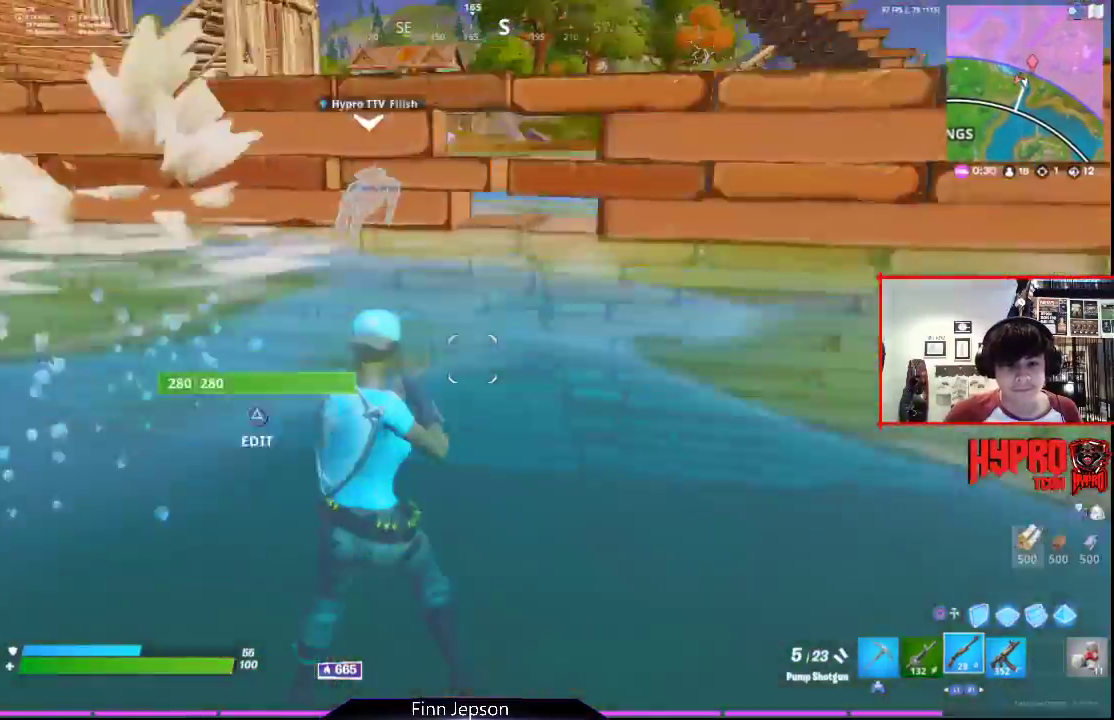
{"buttons": ["CROSS"], "left_stick": "up", "right_stick": "center", "events": []}
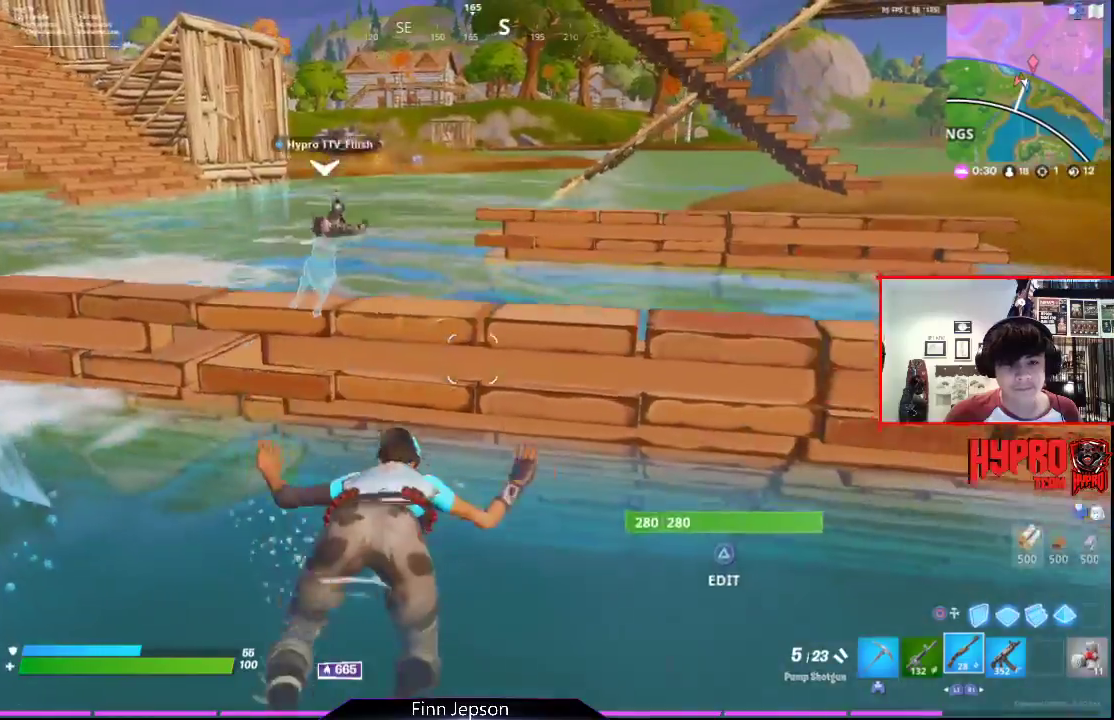
{"buttons": [], "left_stick": "up", "right_stick": "right", "events": [[67, "CROSS", "up"], [67, "left_stick", "right"], [233, "right_stick", "right"], [400, "left_stick", "up"]]}
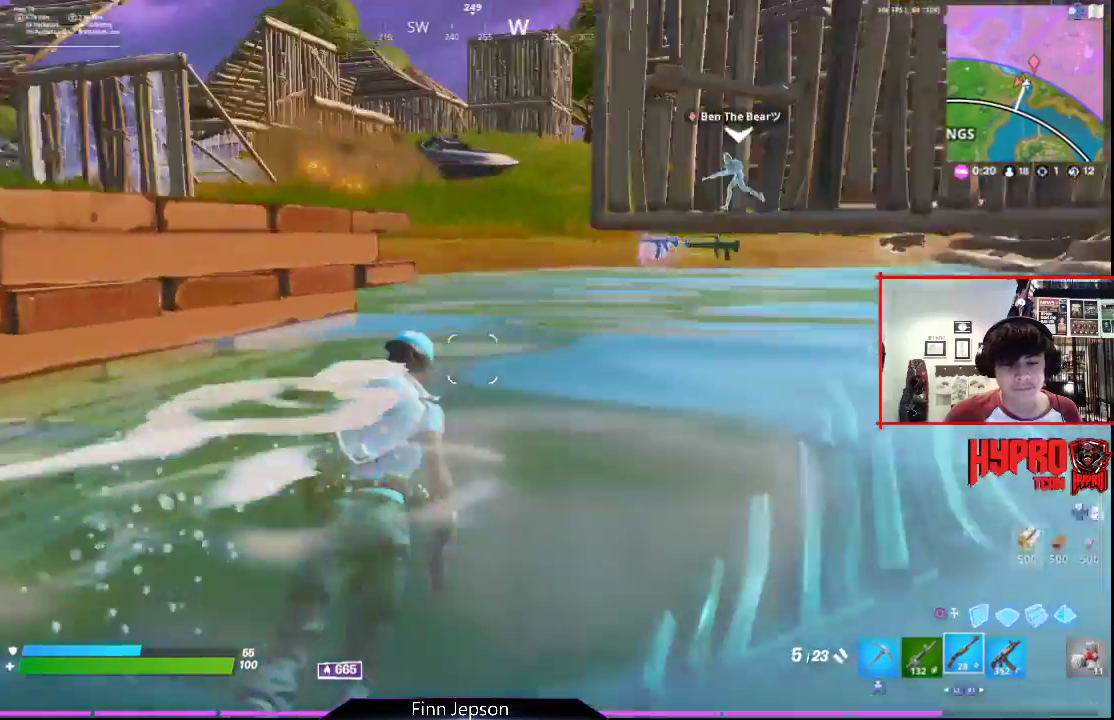
{"buttons": [], "left_stick": "up", "right_stick": "down-left", "events": [[33, "right_stick", "center"], [133, "CROSS", "down"], [467, "CROSS", "up"], [483, "right_stick", "down-left"]]}
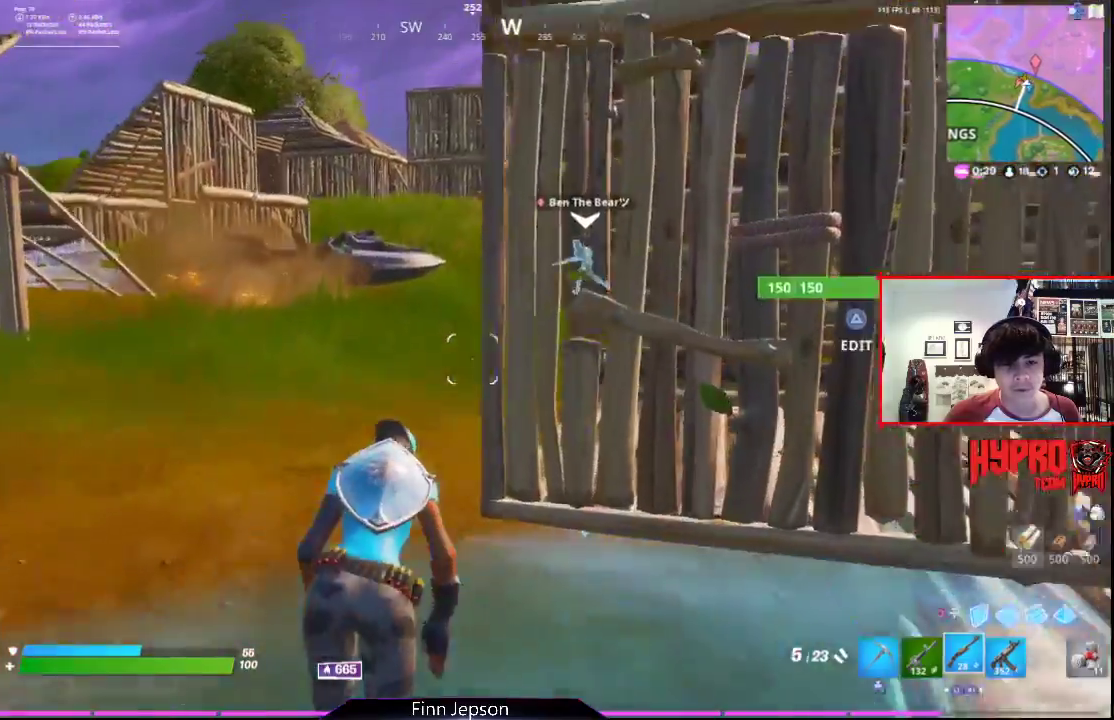
{"buttons": [], "left_stick": "up", "right_stick": "up-right", "events": [[250, "right_stick", "center"], [467, "right_stick", "up-right"]]}
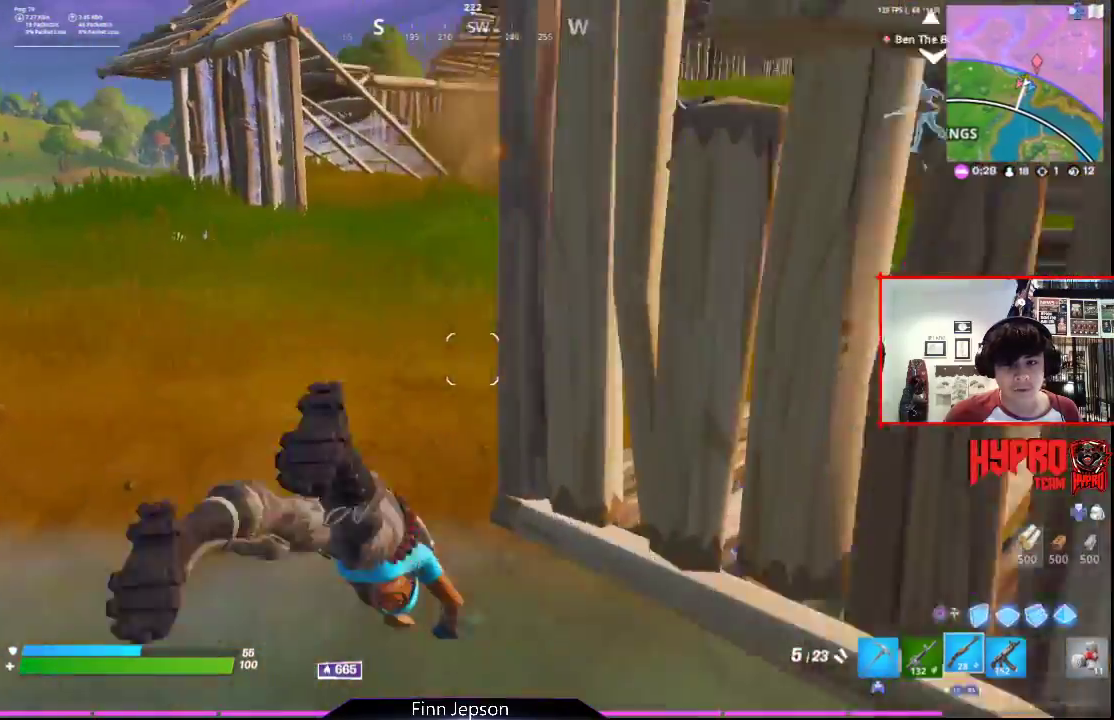
{"buttons": [], "left_stick": "up", "right_stick": "center", "events": [[83, "right_stick", "center"]]}
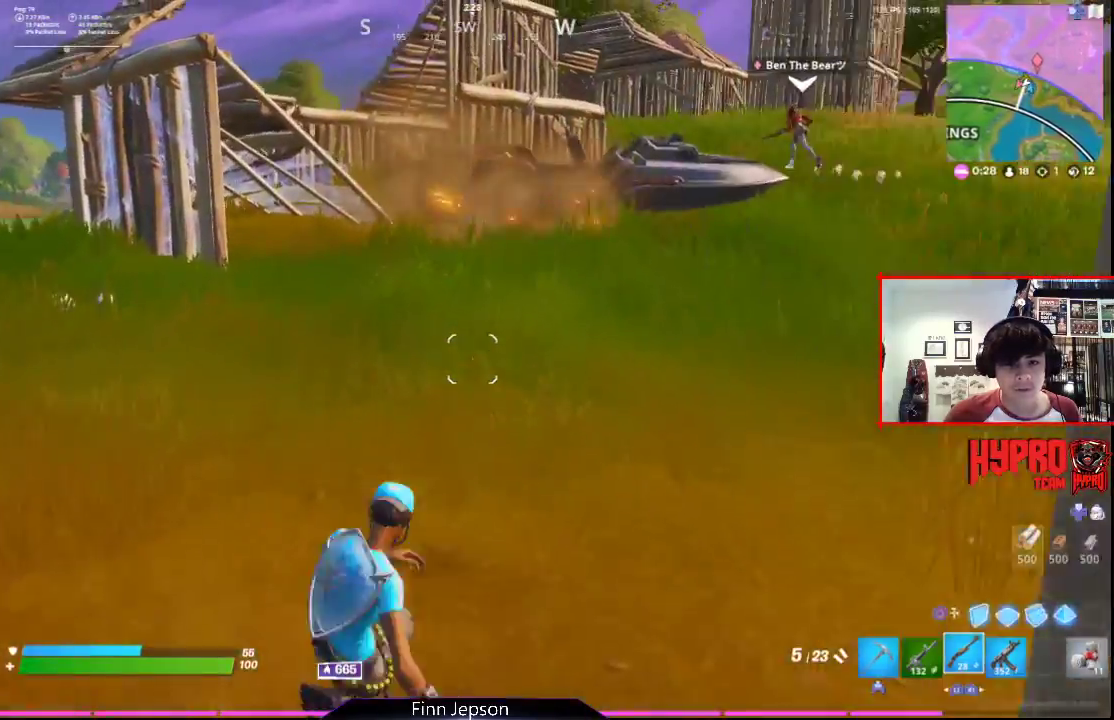
{"buttons": [], "left_stick": "up", "right_stick": "right", "events": [[433, "right_stick", "right"]]}
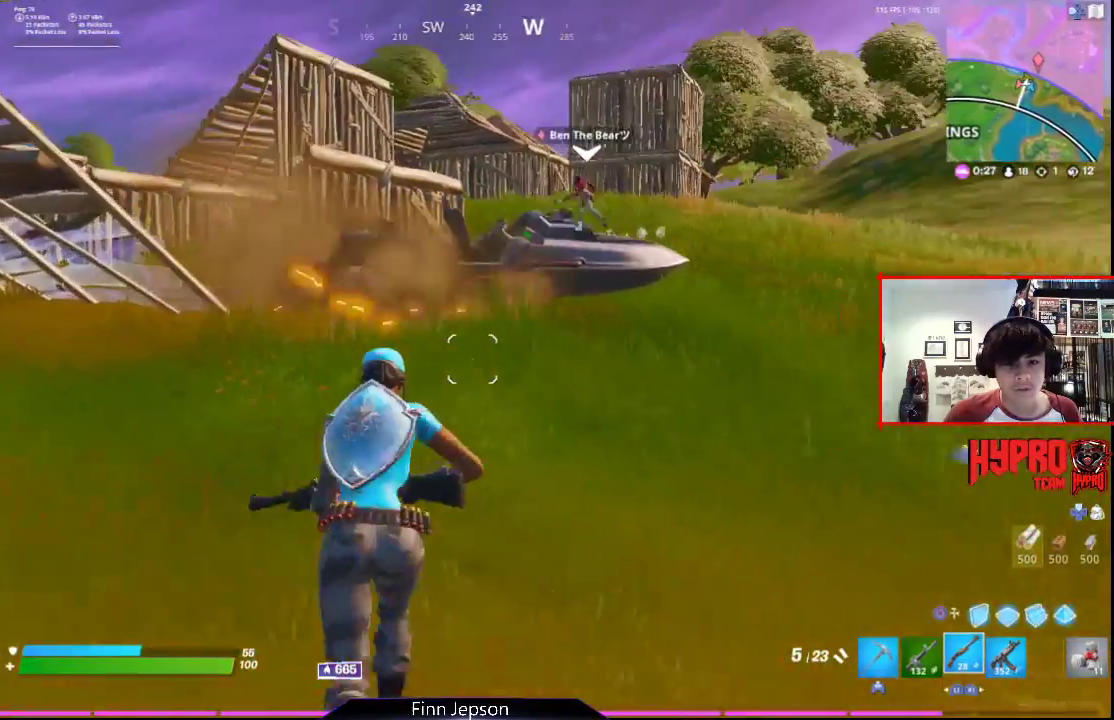
{"buttons": [], "left_stick": "up", "right_stick": "center", "events": [[17, "right_stick", "center"]]}